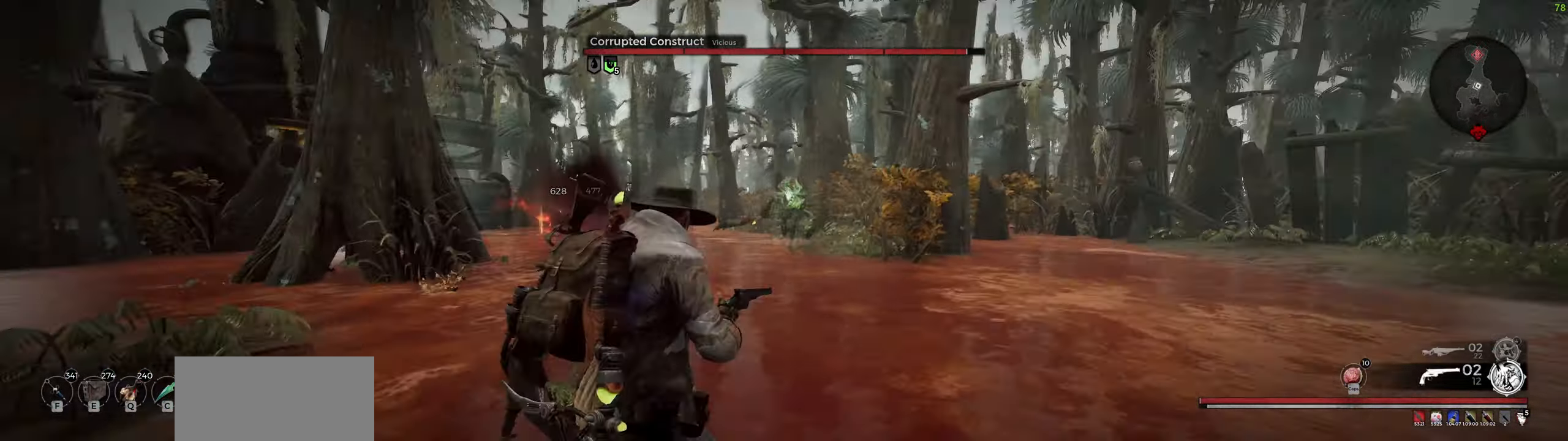
Gameplay with keyboard and mouse; each line is a JSON object with the keys and mouse buttons held at the frame after it. "events" lists presses ("down") and releases ("up") of "a", "ctrl", "d", "e", "f", "q", "r", "s", "shift", "space", "tab", "w", "z", "mouse_left", "mouse_wheel", "mouse_right", "mouse_mb4" and "mouse_mb5" between this image and that frame as [ms after this image, input, new state], when the widget could be followed in between. "mouse_left", "mouse_wheel", "mouse_right", "mouse_mb4", "mouse_mb5" = the "left", "wheel", "right", "mb4", "mb5" buttons of the "mouse" list. No other keys are recorded. "wheel" means that the mouse wheel is clicked or scrolled. Mouse movement is not recorded.
{"keys": ["d", "s"], "mouse": [], "events": [[183, "mouse_wheel", "down"], [350, "mouse_wheel", "up"], [433, "s", "down"]]}
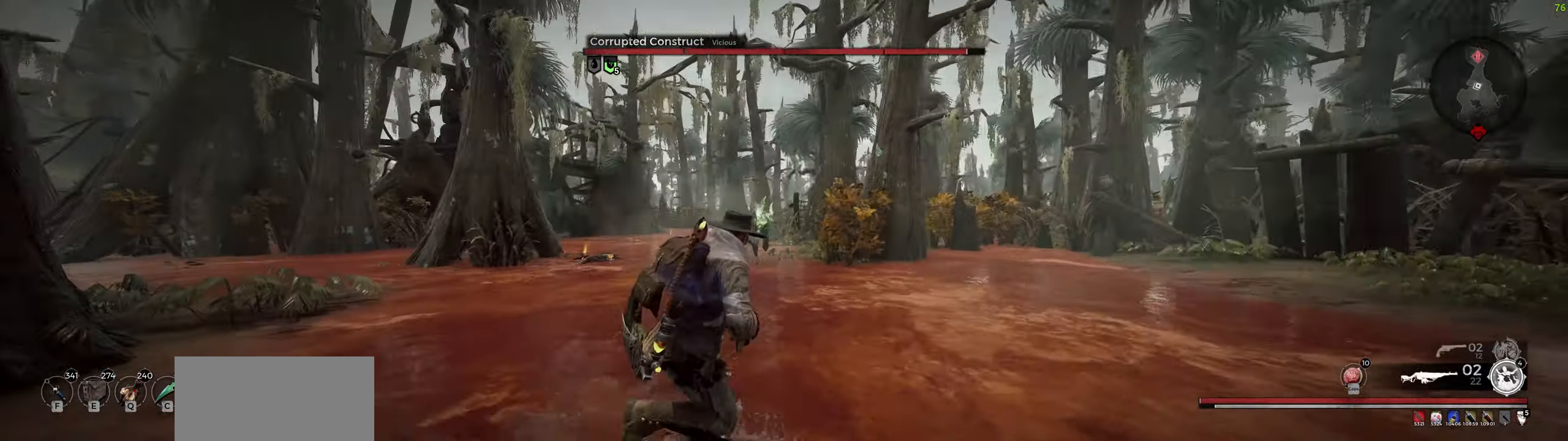
{"keys": ["s"], "mouse": ["right"], "events": [[50, "mouse_right", "down"], [150, "d", "up"]]}
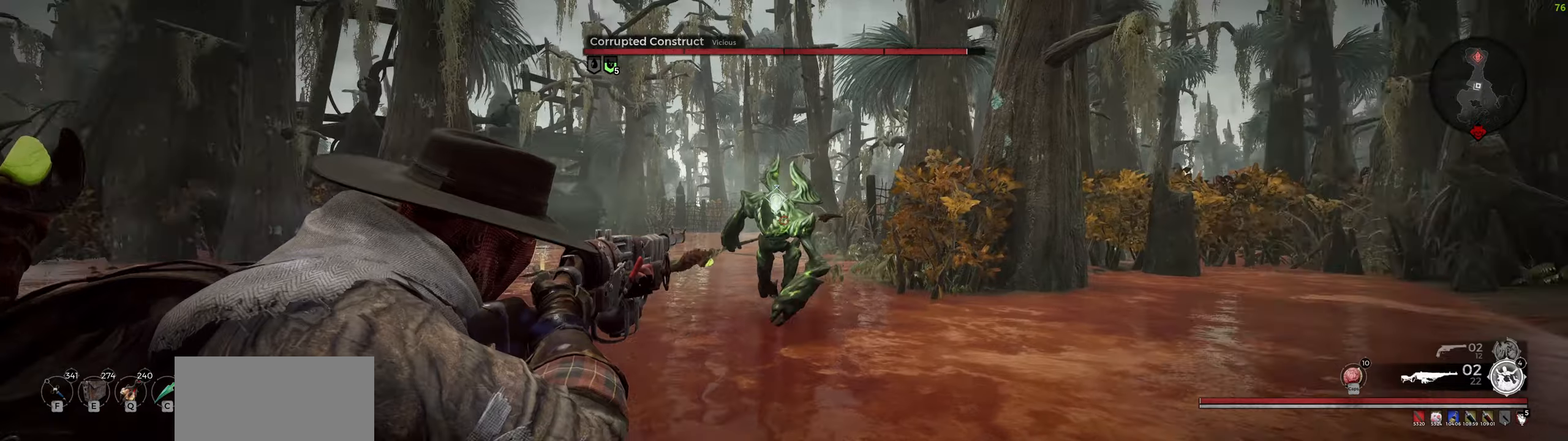
{"keys": ["s"], "mouse": ["left", "right"], "events": [[33, "mouse_left", "down"], [100, "mouse_left", "up"], [250, "mouse_wheel", "down"], [450, "mouse_wheel", "up"], [467, "mouse_left", "down"]]}
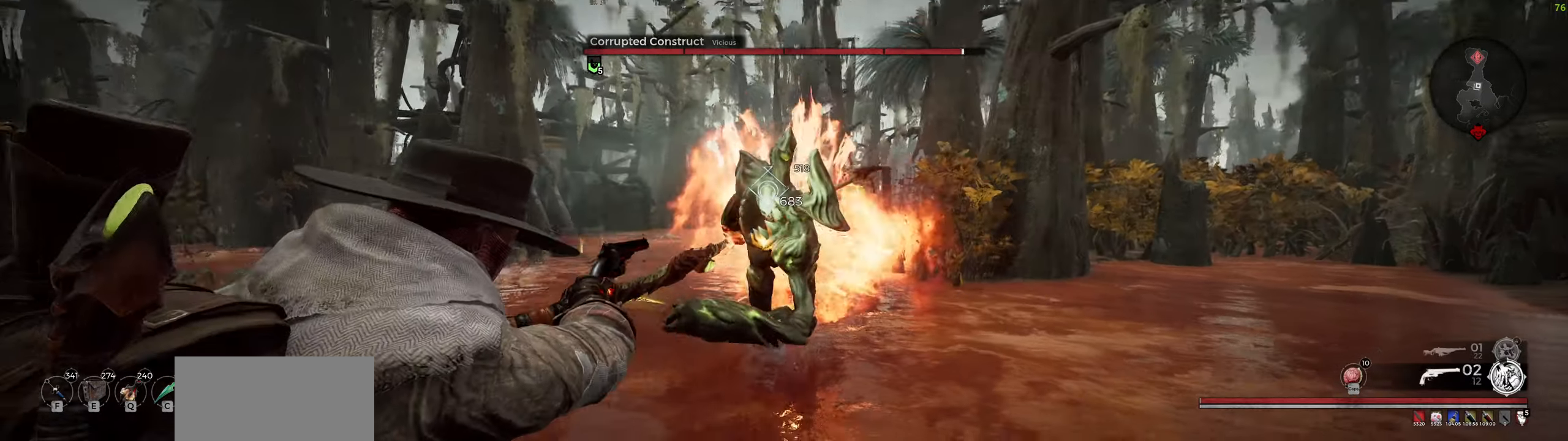
{"keys": ["d", "space"], "mouse": [], "events": [[83, "mouse_left", "up"], [117, "mouse_right", "up"], [150, "d", "down"], [183, "s", "up"], [200, "shift", "down"], [333, "shift", "up"], [450, "space", "down"]]}
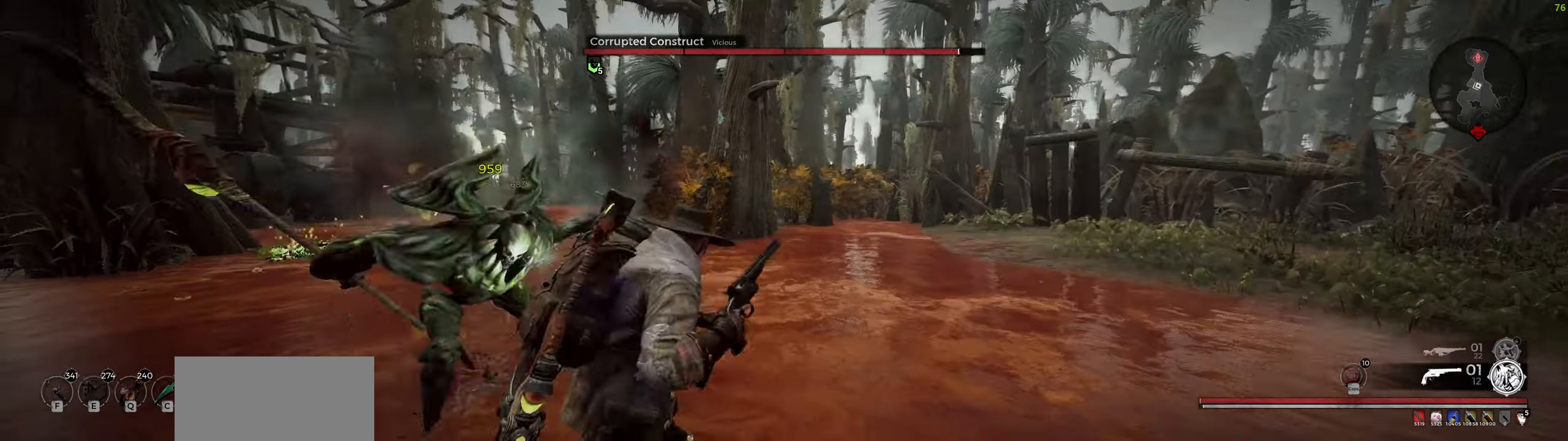
{"keys": ["d", "s"], "mouse": [], "events": [[150, "space", "up"], [483, "s", "down"]]}
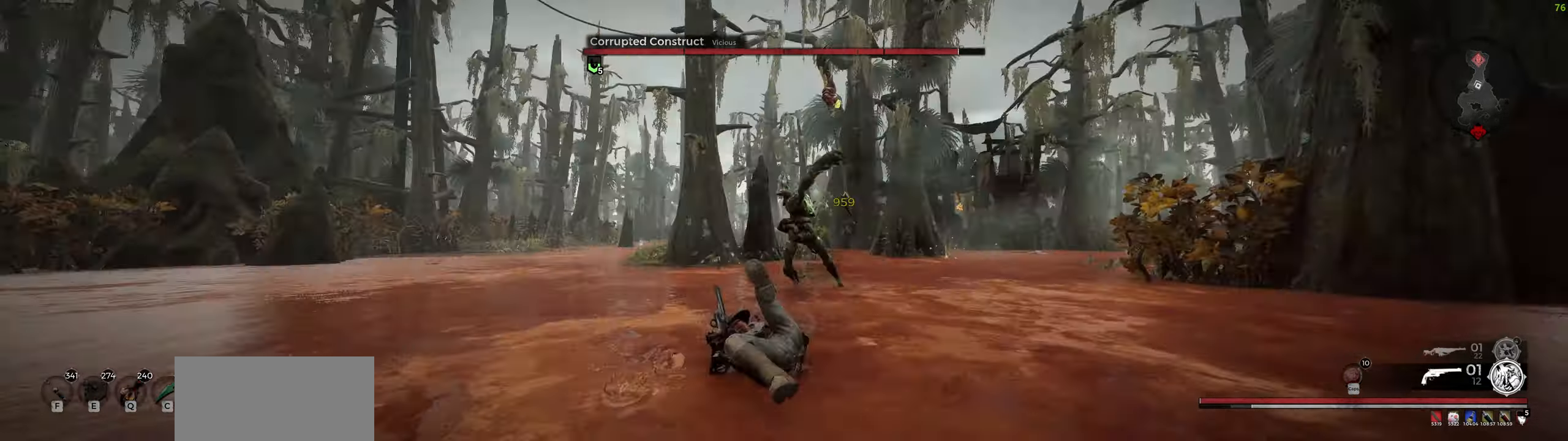
{"keys": ["d", "s"], "mouse": [], "events": []}
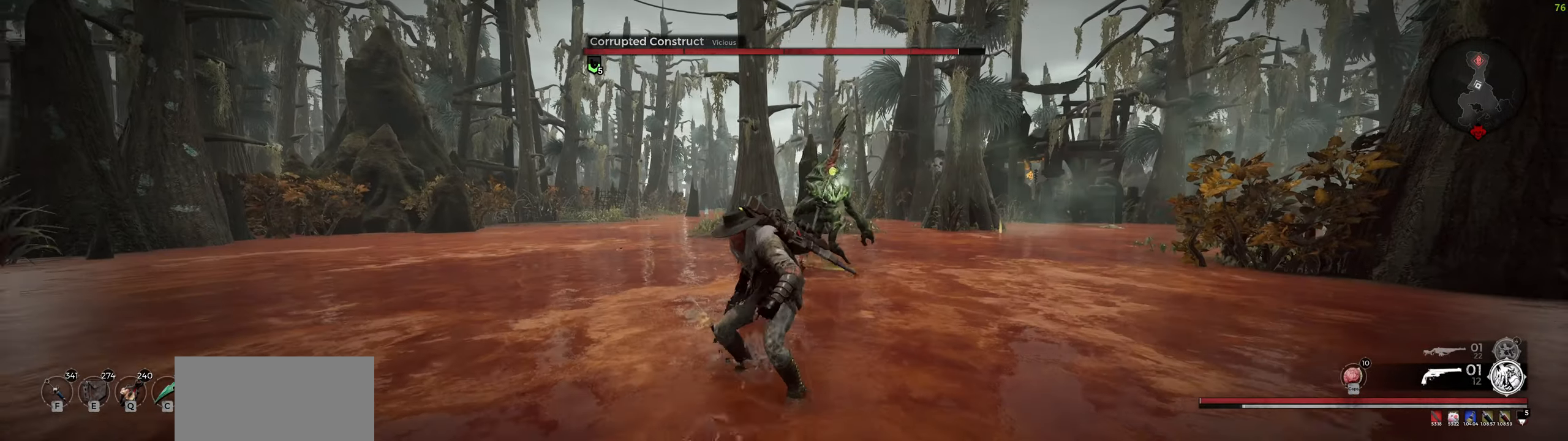
{"keys": ["s"], "mouse": [], "events": [[100, "d", "up"]]}
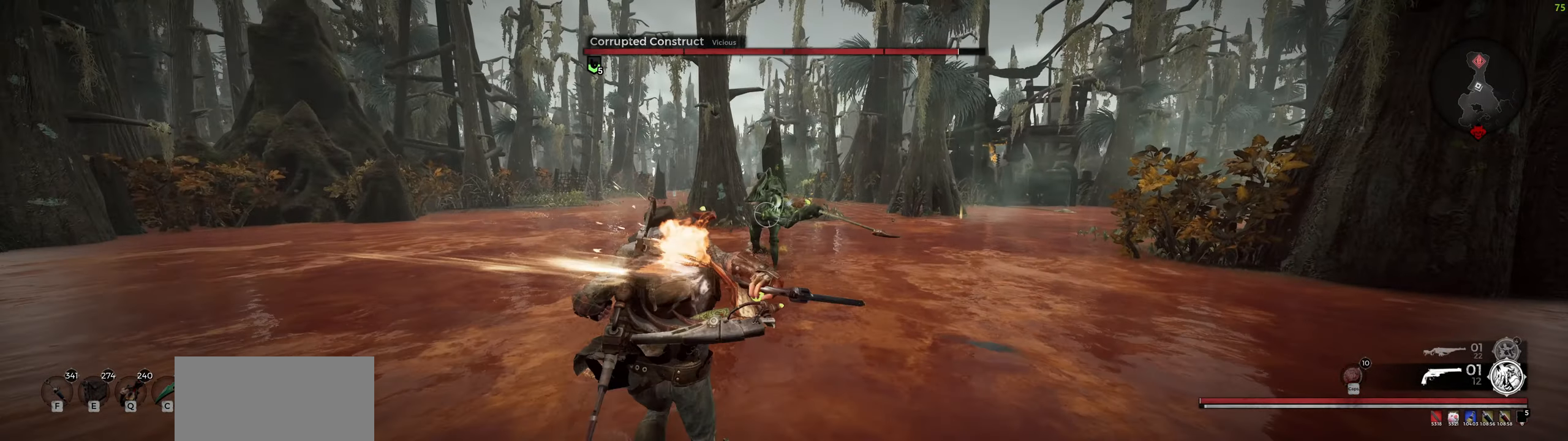
{"keys": ["s"], "mouse": [], "events": [[100, "mouse_wheel", "down"], [217, "space", "down"], [267, "mouse_wheel", "up"], [383, "space", "up"]]}
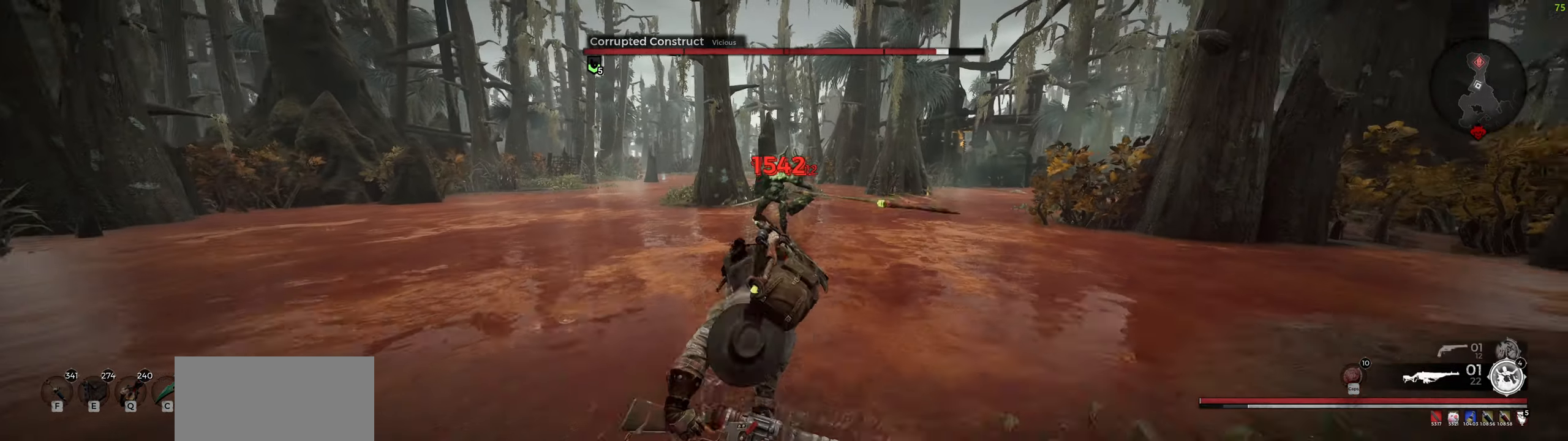
{"keys": ["s"], "mouse": [], "events": []}
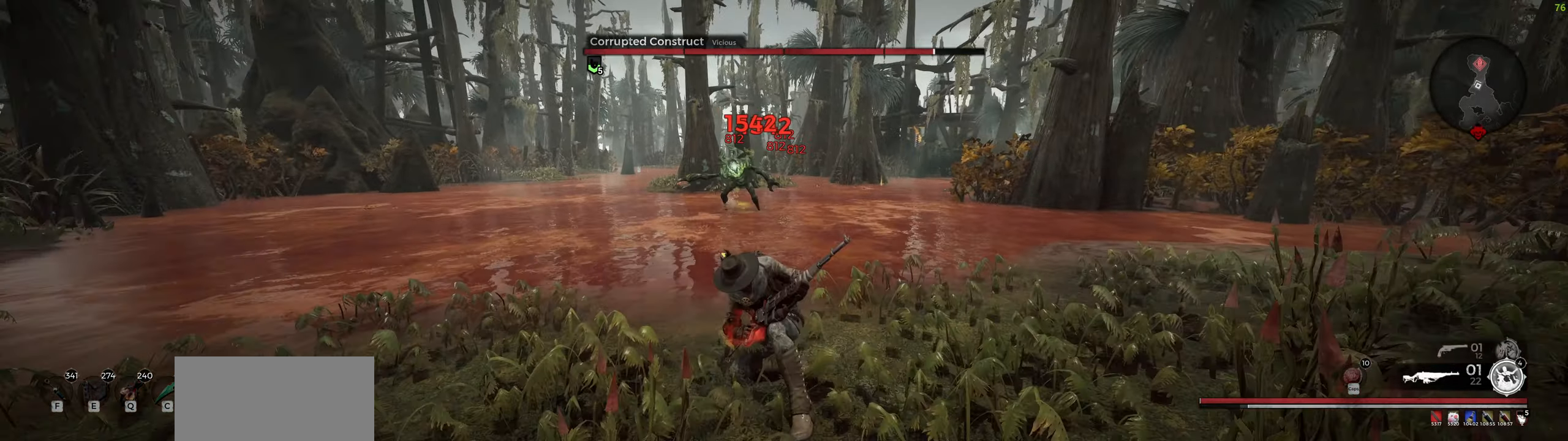
{"keys": ["r"], "mouse": [], "events": [[333, "s", "up"], [417, "r", "down"]]}
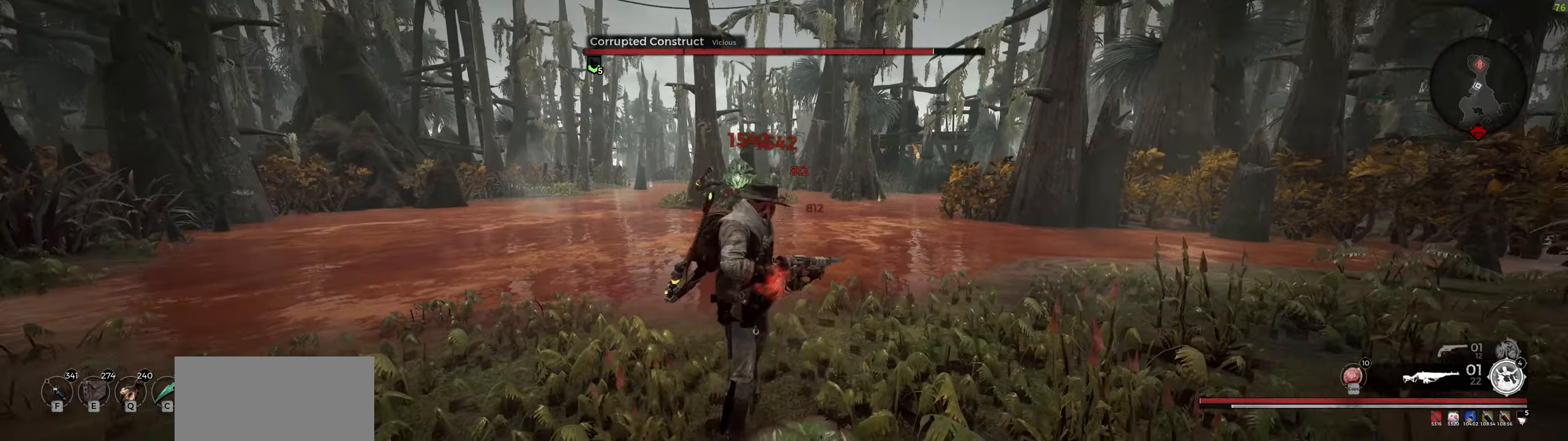
{"keys": [], "mouse": [], "events": [[17, "r", "up"], [67, "r", "down"], [167, "r", "up"], [200, "r", "down"], [333, "r", "up"]]}
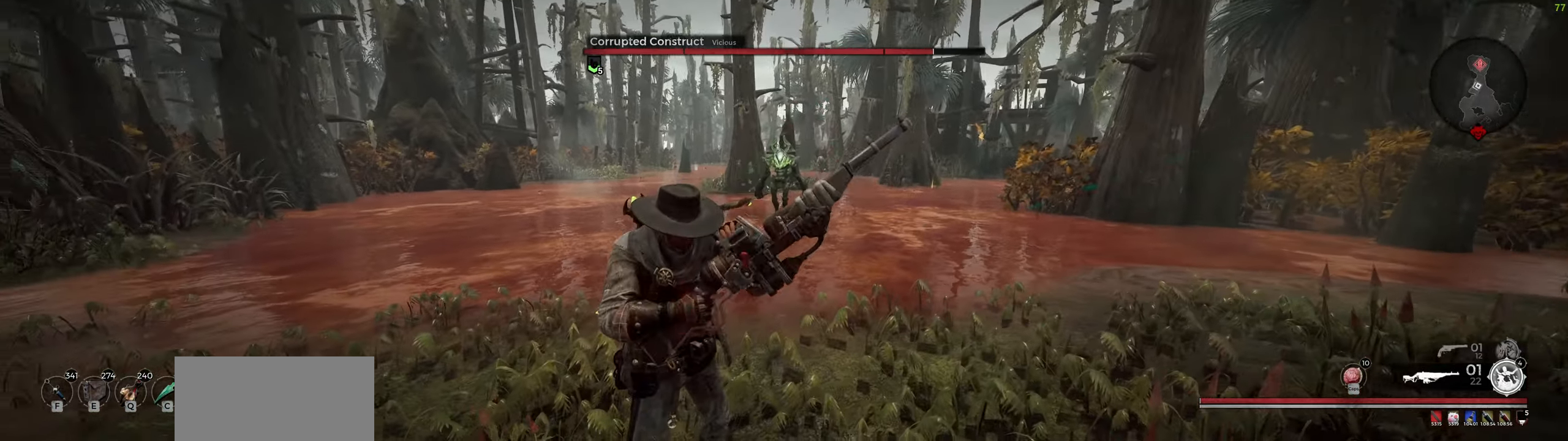
{"keys": [], "mouse": [], "events": []}
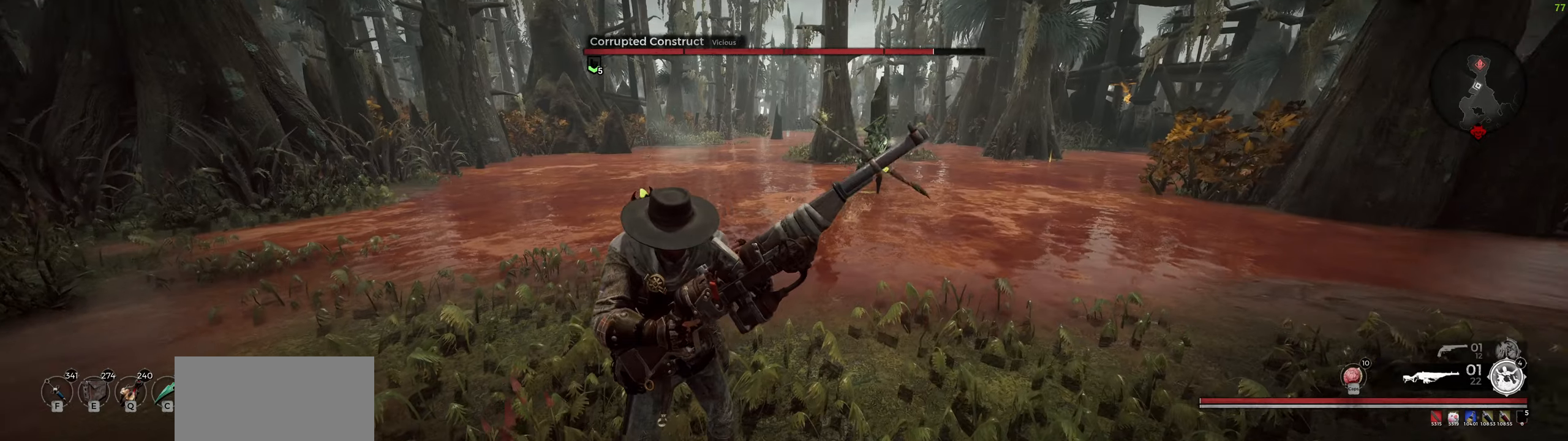
{"keys": [], "mouse": [], "events": []}
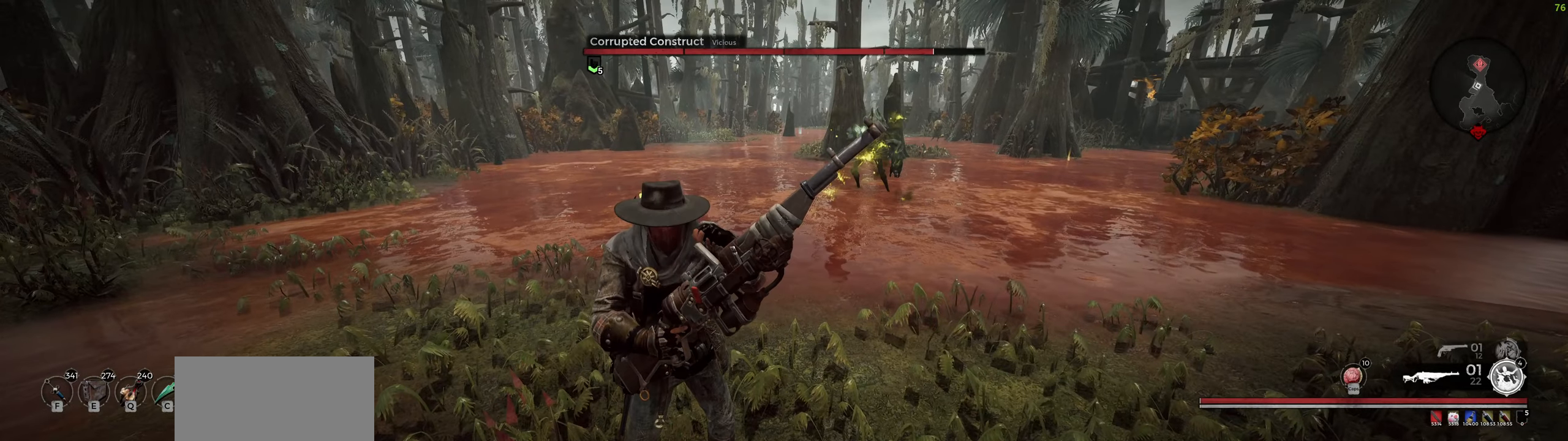
{"keys": ["a"], "mouse": [], "events": [[284, "a", "down"], [350, "shift", "down"], [484, "shift", "up"]]}
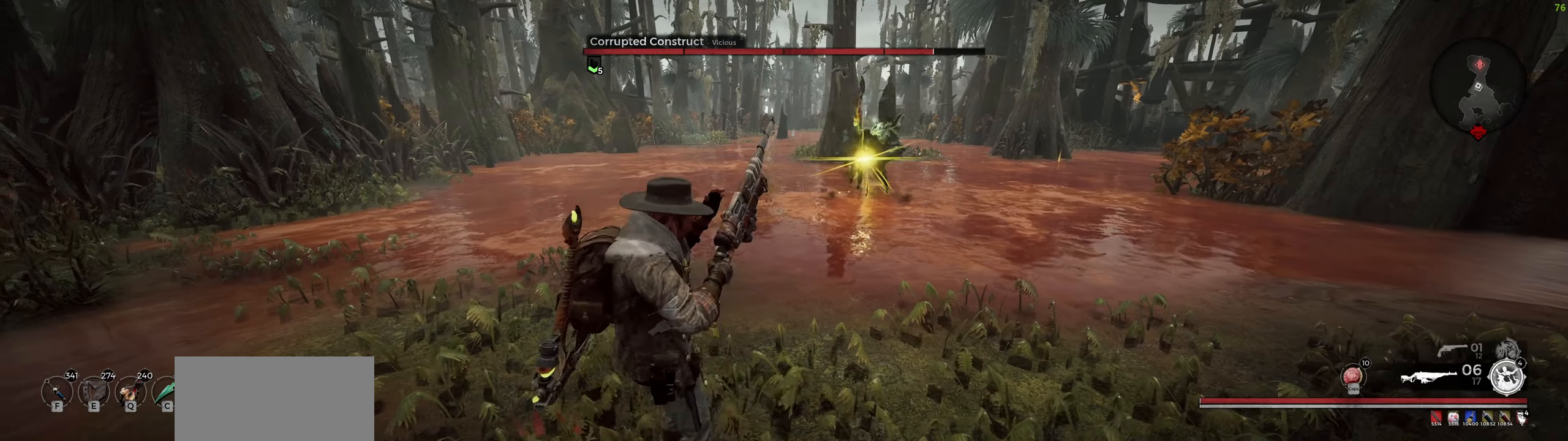
{"keys": ["a", "r"], "mouse": [], "events": [[200, "mouse_wheel", "down"], [317, "r", "down"], [417, "mouse_wheel", "up"], [434, "r", "up"], [484, "r", "down"]]}
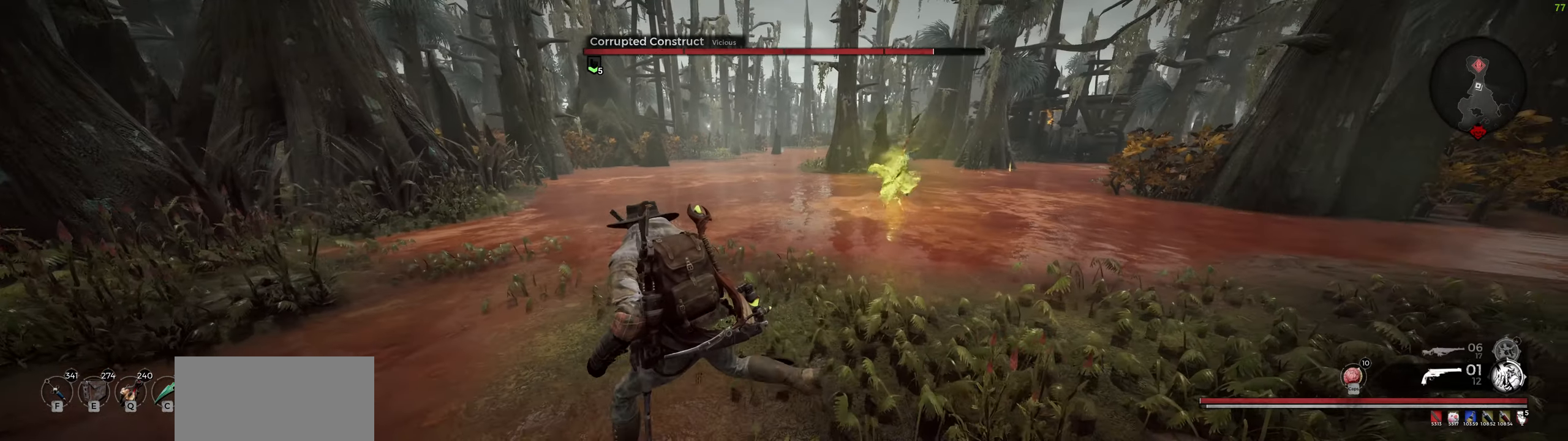
{"keys": [], "mouse": [], "events": [[100, "r", "up"], [184, "a", "up"]]}
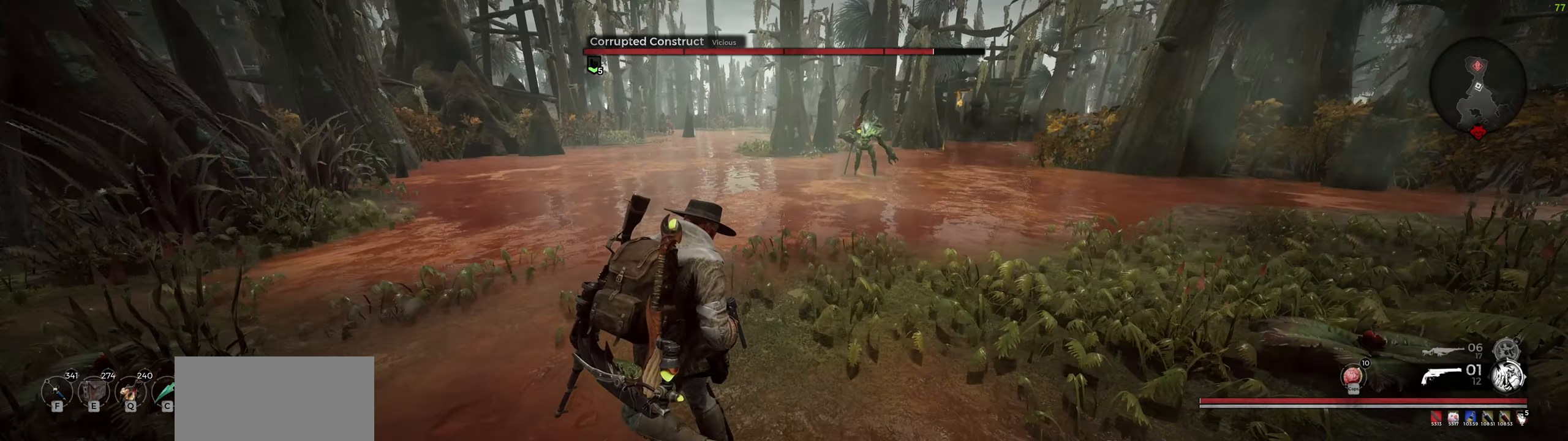
{"keys": [], "mouse": [], "events": []}
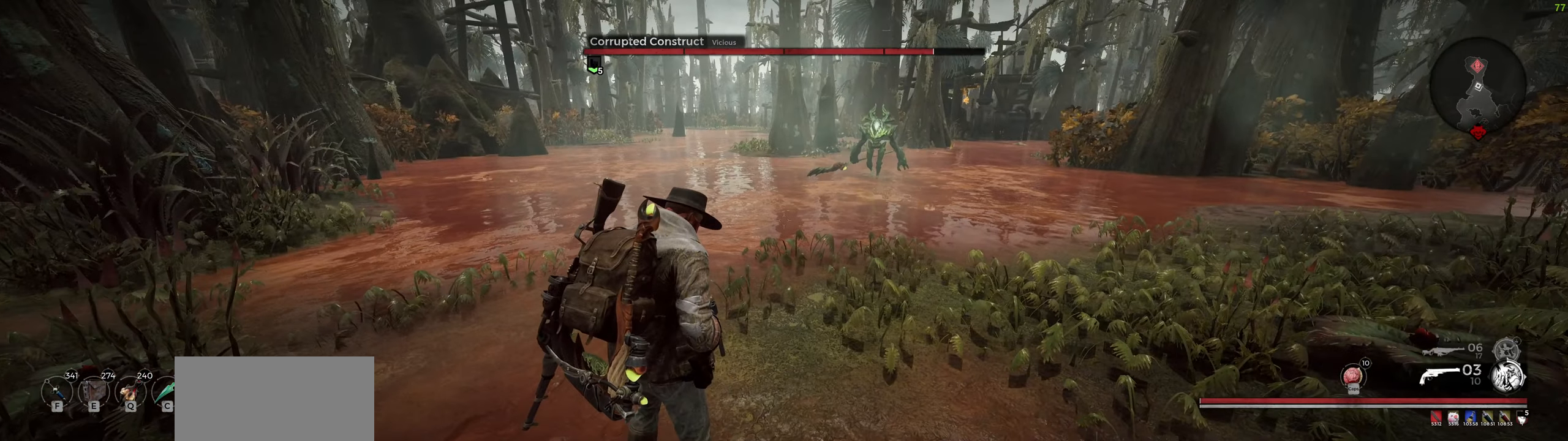
{"keys": [], "mouse": [], "events": []}
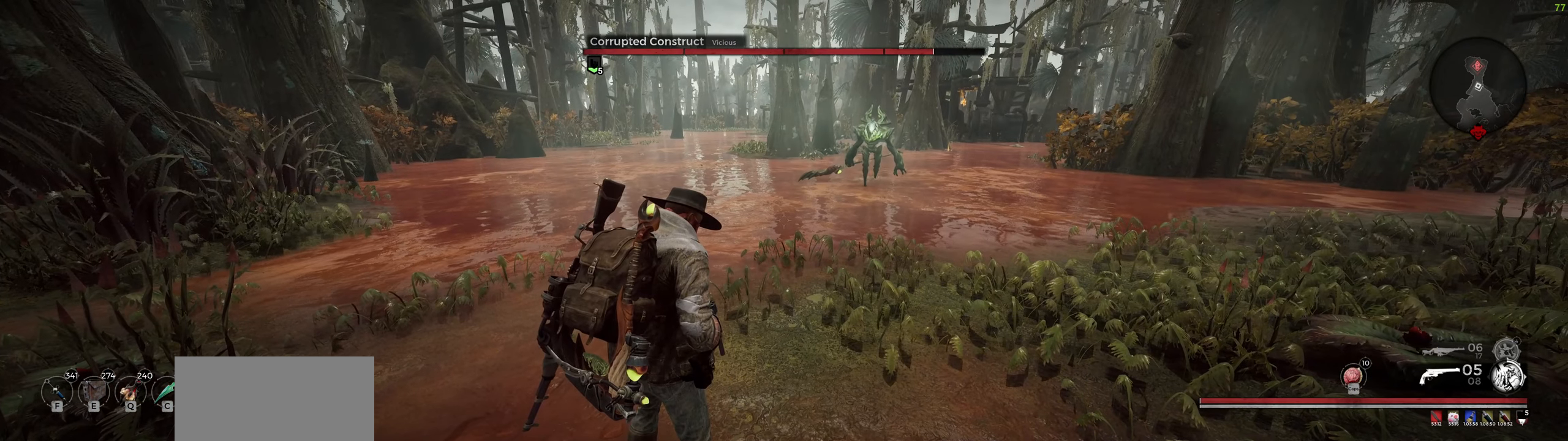
{"keys": [], "mouse": [], "events": []}
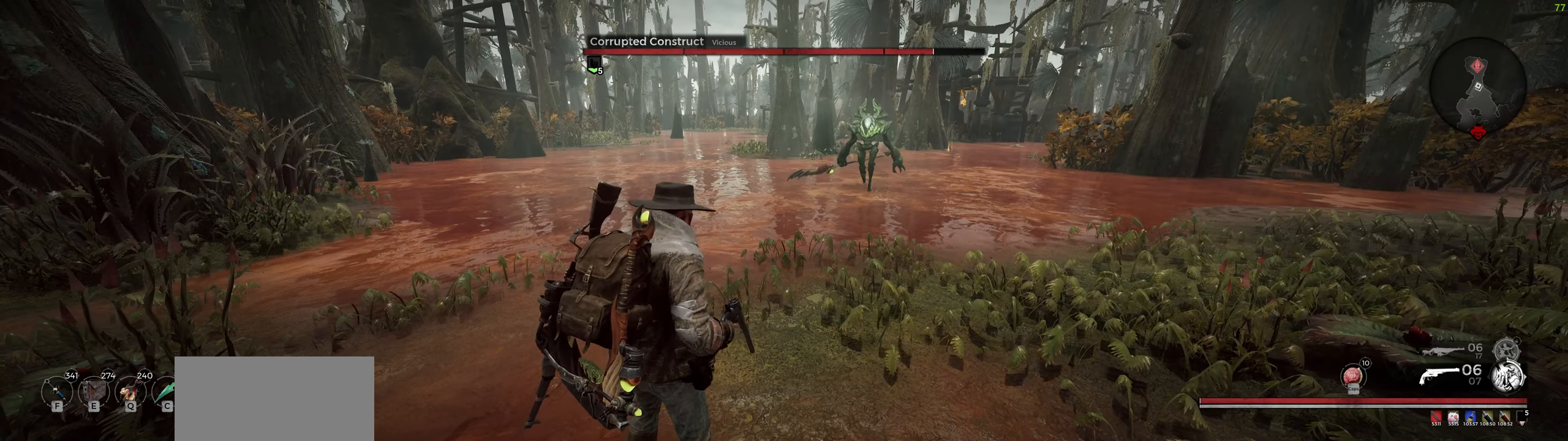
{"keys": [], "mouse": [], "events": []}
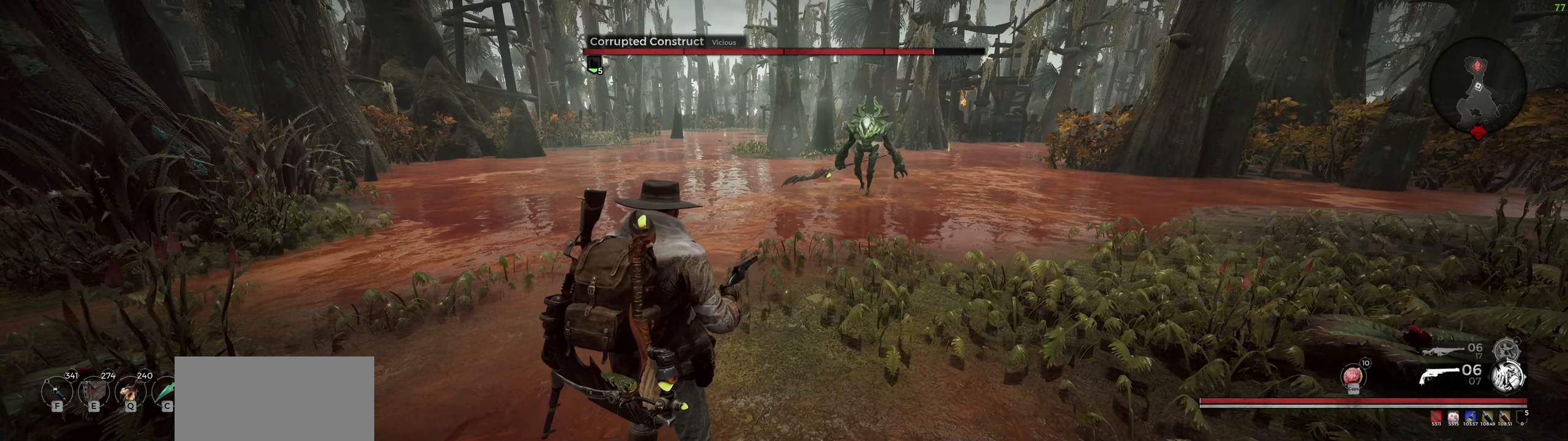
{"keys": [], "mouse": [], "events": [[200, "q", "down"], [350, "q", "up"]]}
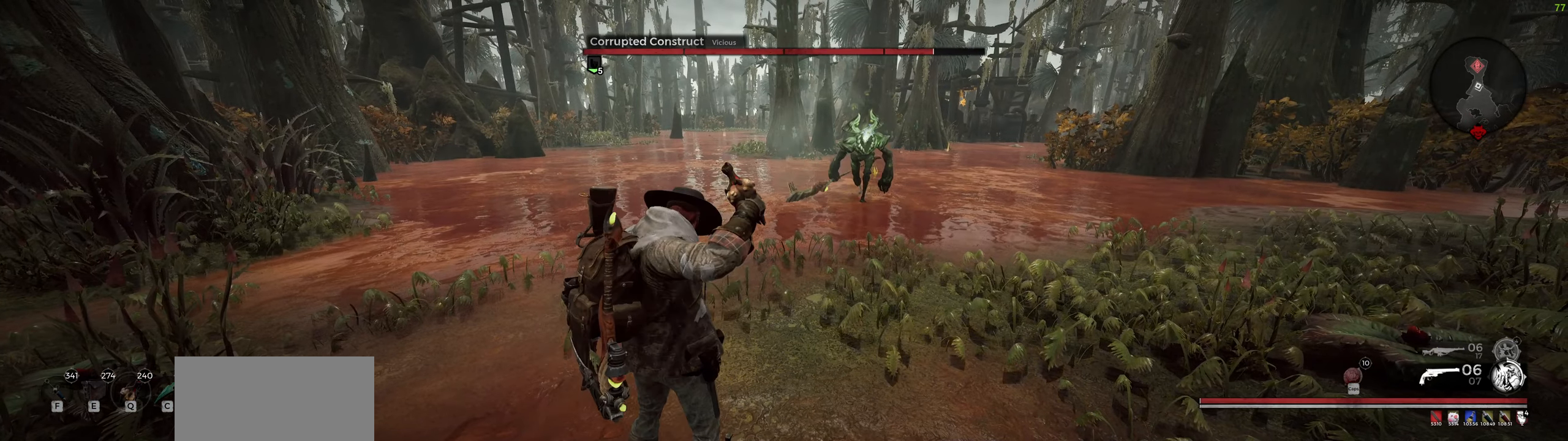
{"keys": [], "mouse": [], "events": [[284, "f", "down"], [367, "f", "up"]]}
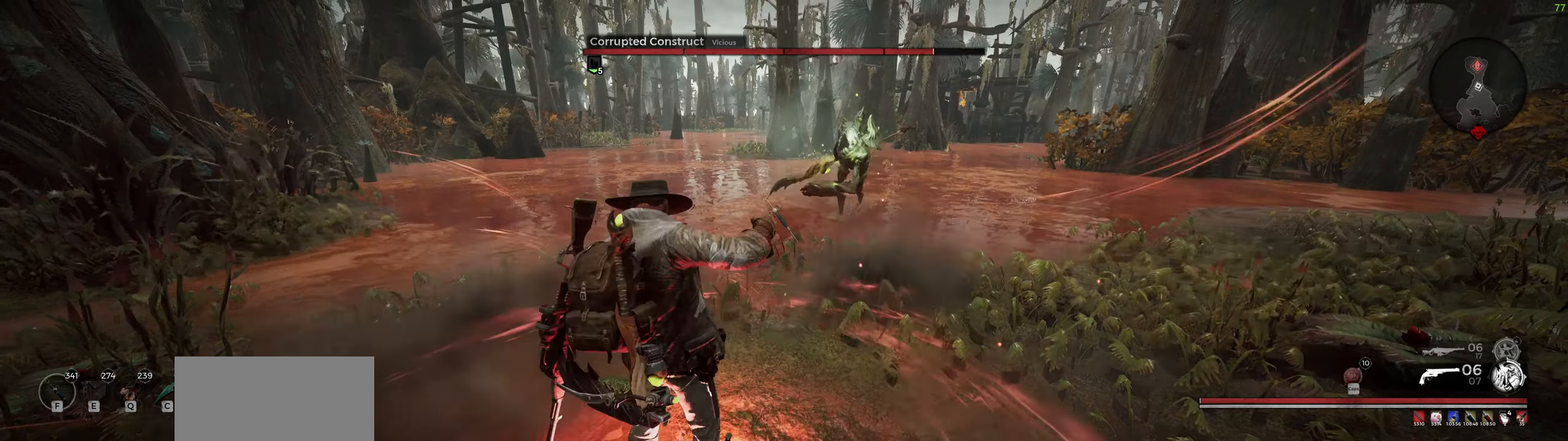
{"keys": [], "mouse": [], "events": []}
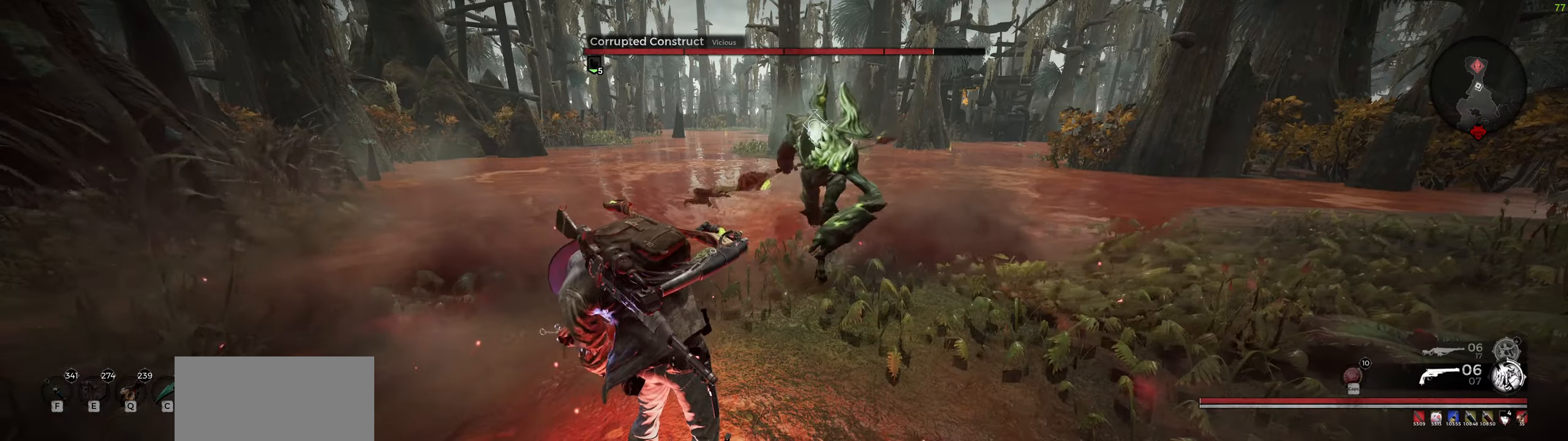
{"keys": ["s", "space"], "mouse": [], "events": [[150, "s", "down"], [383, "space", "down"]]}
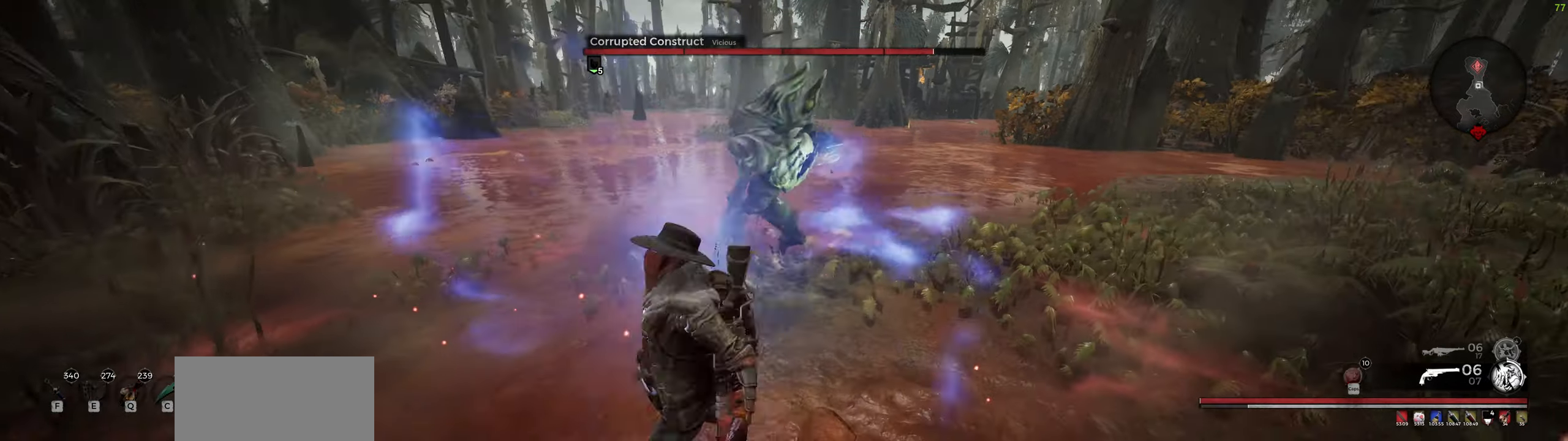
{"keys": ["s"], "mouse": [], "events": [[100, "space", "up"]]}
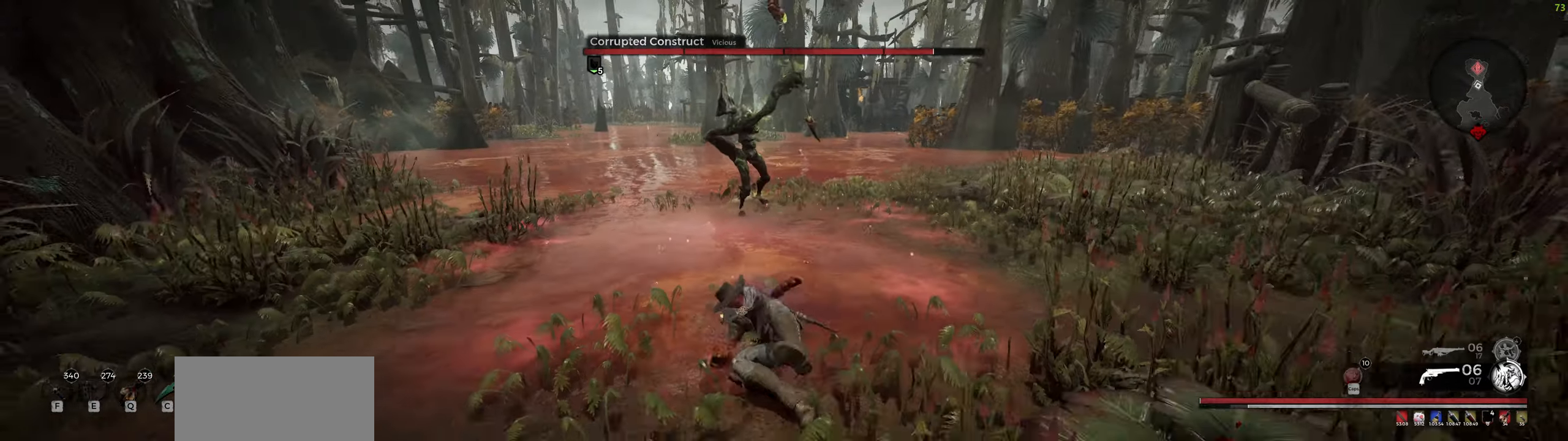
{"keys": ["s"], "mouse": ["right"], "events": [[266, "mouse_right", "down"]]}
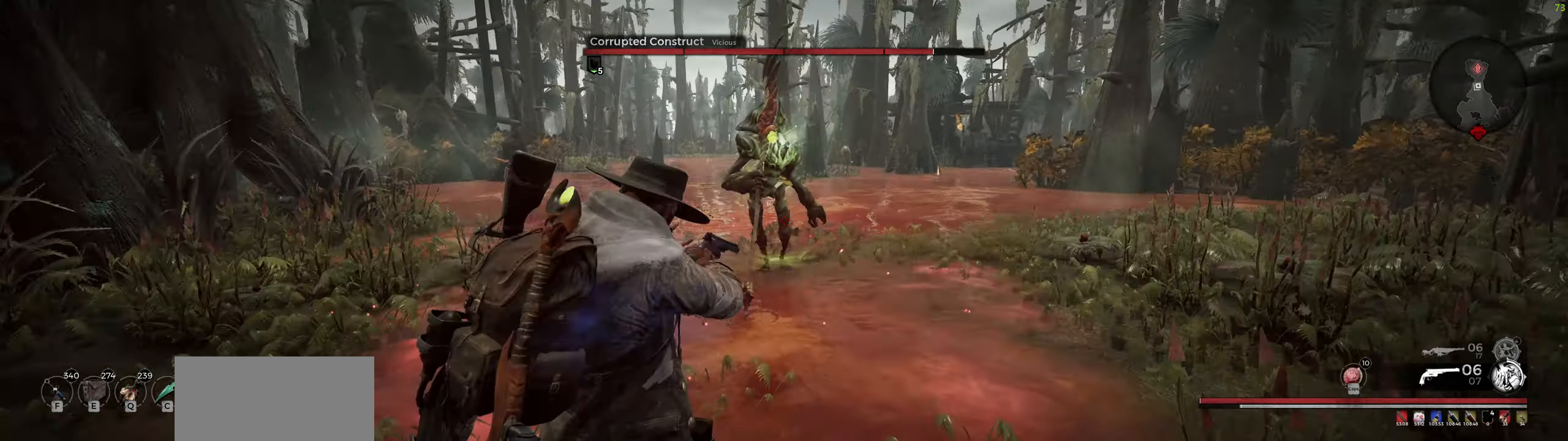
{"keys": ["s", "space"], "mouse": [], "events": [[66, "mouse_left", "down"], [133, "mouse_left", "up"], [283, "mouse_wheel", "down"], [433, "mouse_right", "up"], [433, "space", "down"], [483, "mouse_wheel", "up"]]}
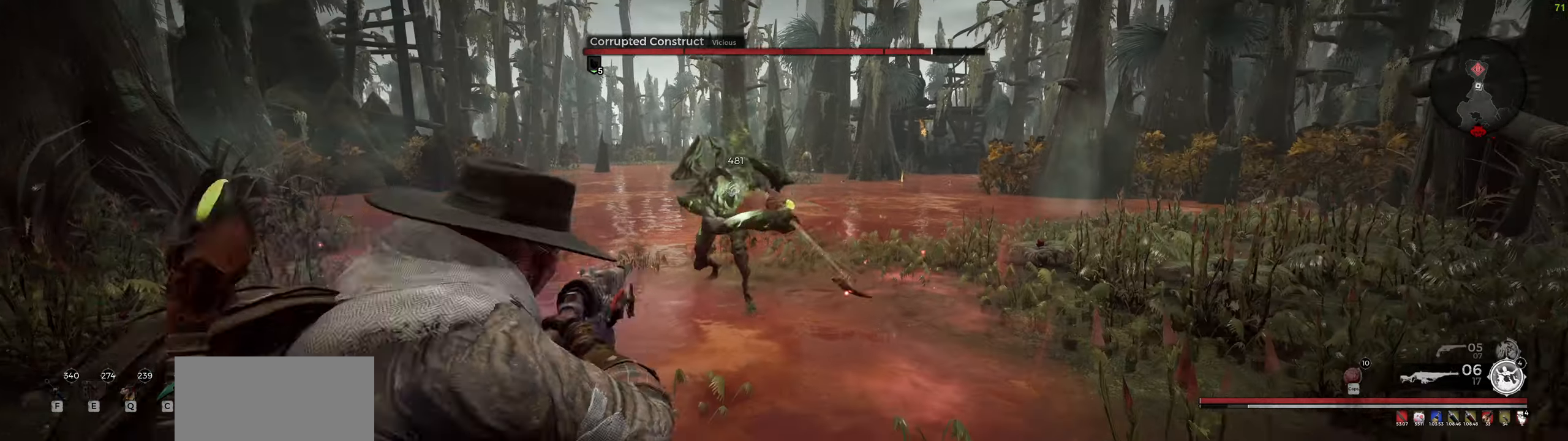
{"keys": ["d", "s"], "mouse": [], "events": [[116, "space", "up"], [200, "d", "down"]]}
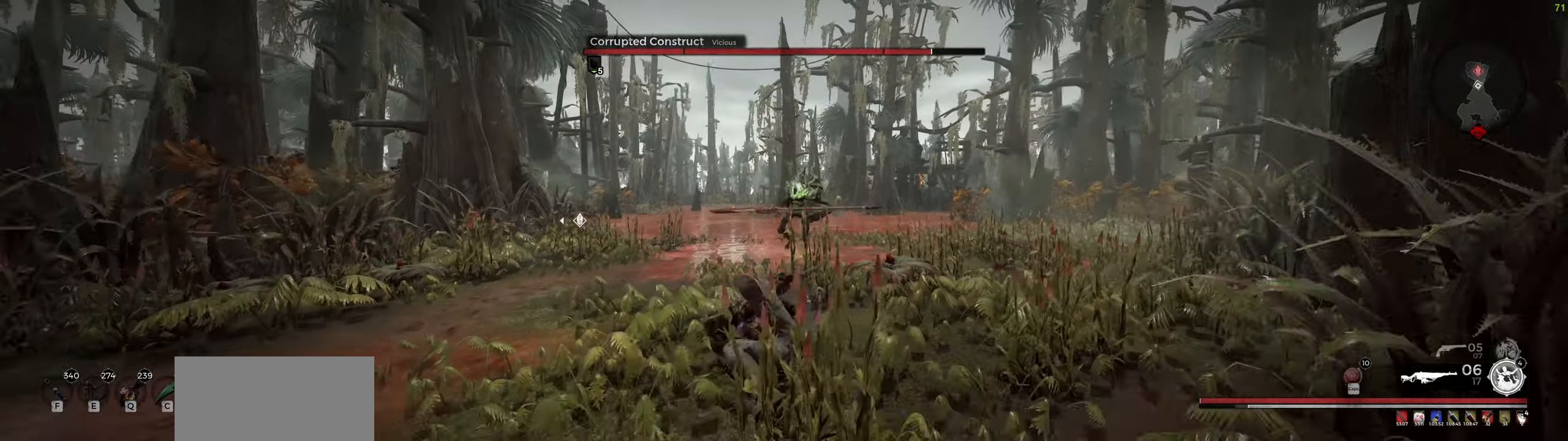
{"keys": ["s"], "mouse": ["right"], "events": [[66, "mouse_wheel", "down"], [200, "mouse_right", "down"], [233, "d", "up"], [250, "mouse_wheel", "up"]]}
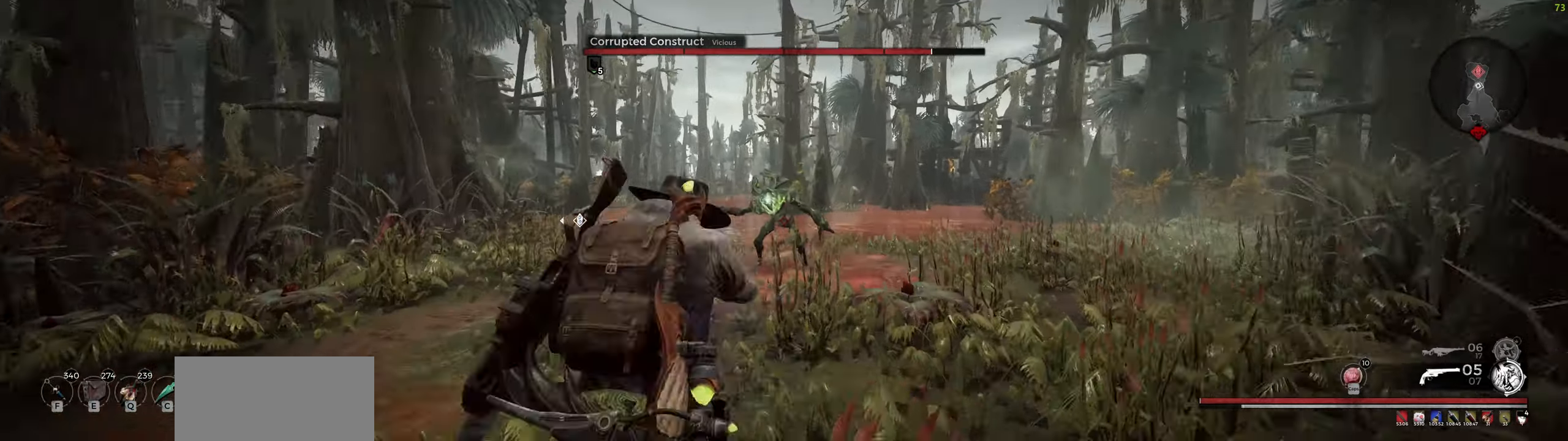
{"keys": ["a", "s"], "mouse": ["wheel", "right"], "events": [[100, "mouse_left", "down"], [166, "mouse_left", "up"], [283, "a", "down"], [333, "mouse_wheel", "down"]]}